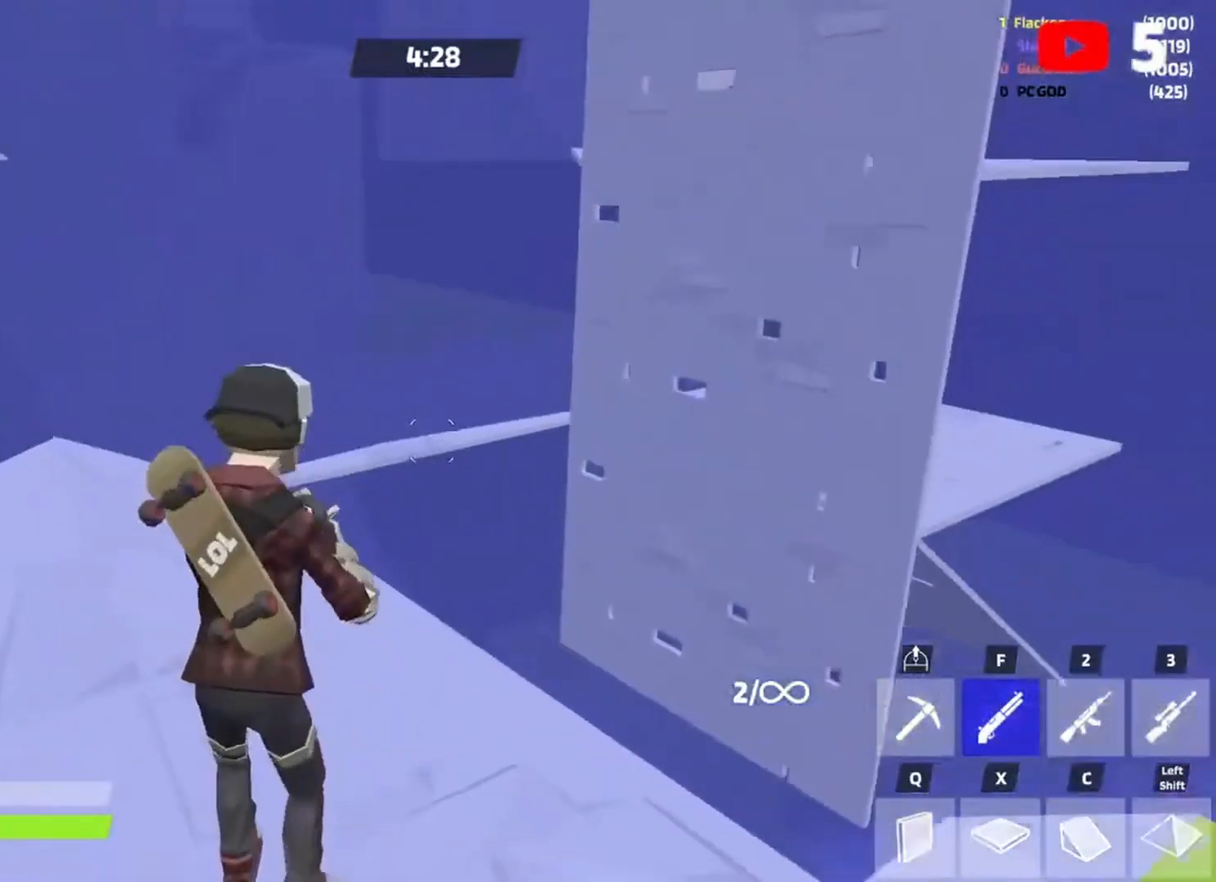
Gameplay with keyboard; each line is a JSON object with the keys held at the frame after it. "events" lists presses ("down") and releases ("up") of "1", "2", "3", "4", "5", "a", "alt", "c", "caps_lock", "ctrl", "d", "e", "f", "g", "q", "r", "s", "shift", "space", "super", "t", "tab", "v", "w", "x" and "z" between this image and that frame as [ms after this image, input, new state], when the widget could be followed in between. No other keys are recorded. Mouse input is not recorded.
{"keys": ["d"], "events": [[17, "a", "down"], [17, "s", "down"], [83, "a", "up"], [317, "s", "up"], [417, "w", "down"], [450, "w", "up"]]}
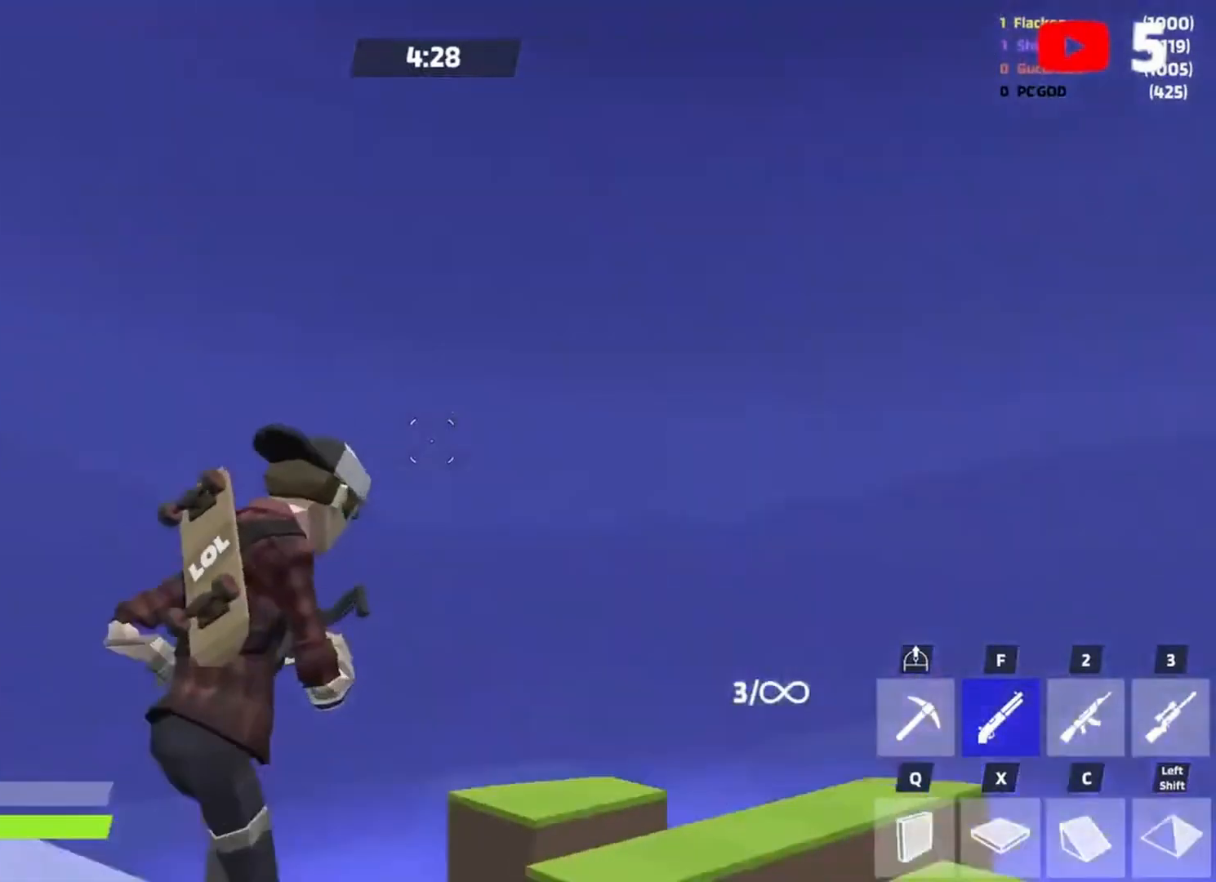
{"keys": ["d", "s"], "events": [[183, "q", "down"], [283, "q", "up"], [417, "s", "down"]]}
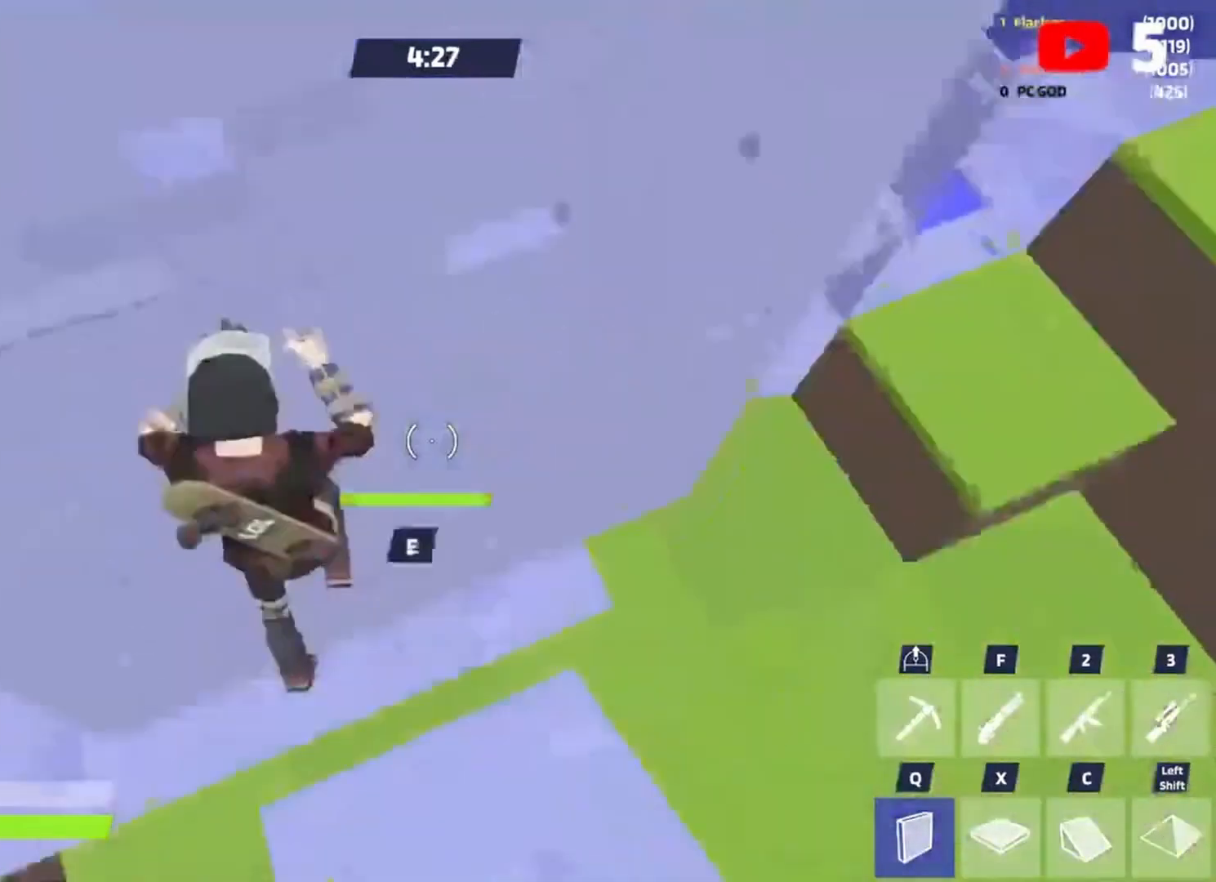
{"keys": ["a", "s", "x"], "events": [[283, "a", "down"], [283, "d", "up"], [483, "x", "down"]]}
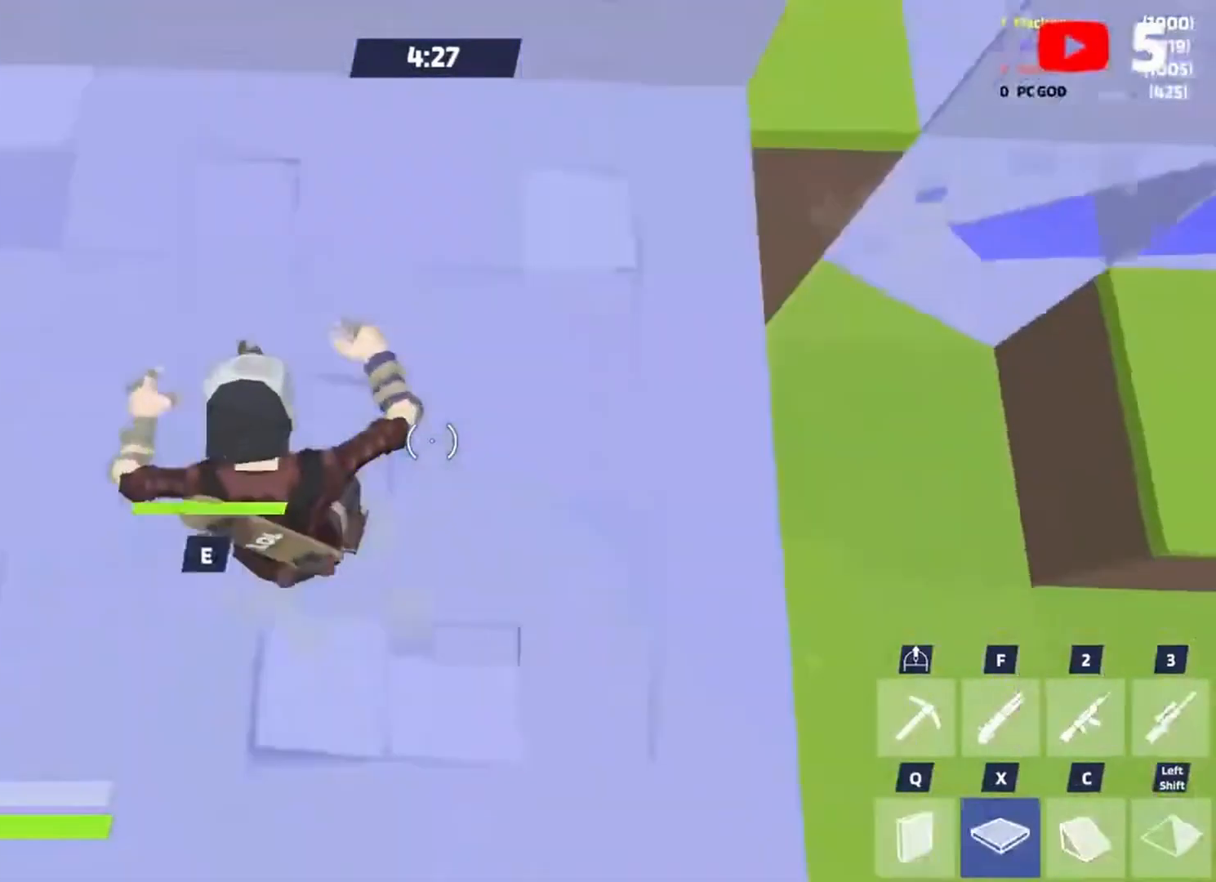
{"keys": ["f", "w"], "events": [[17, "s", "up"], [117, "x", "up"], [150, "shift", "down"], [217, "a", "up"], [217, "x", "down"], [250, "shift", "up"], [317, "a", "down"], [350, "w", "down"], [350, "x", "up"], [450, "a", "up"], [450, "f", "down"]]}
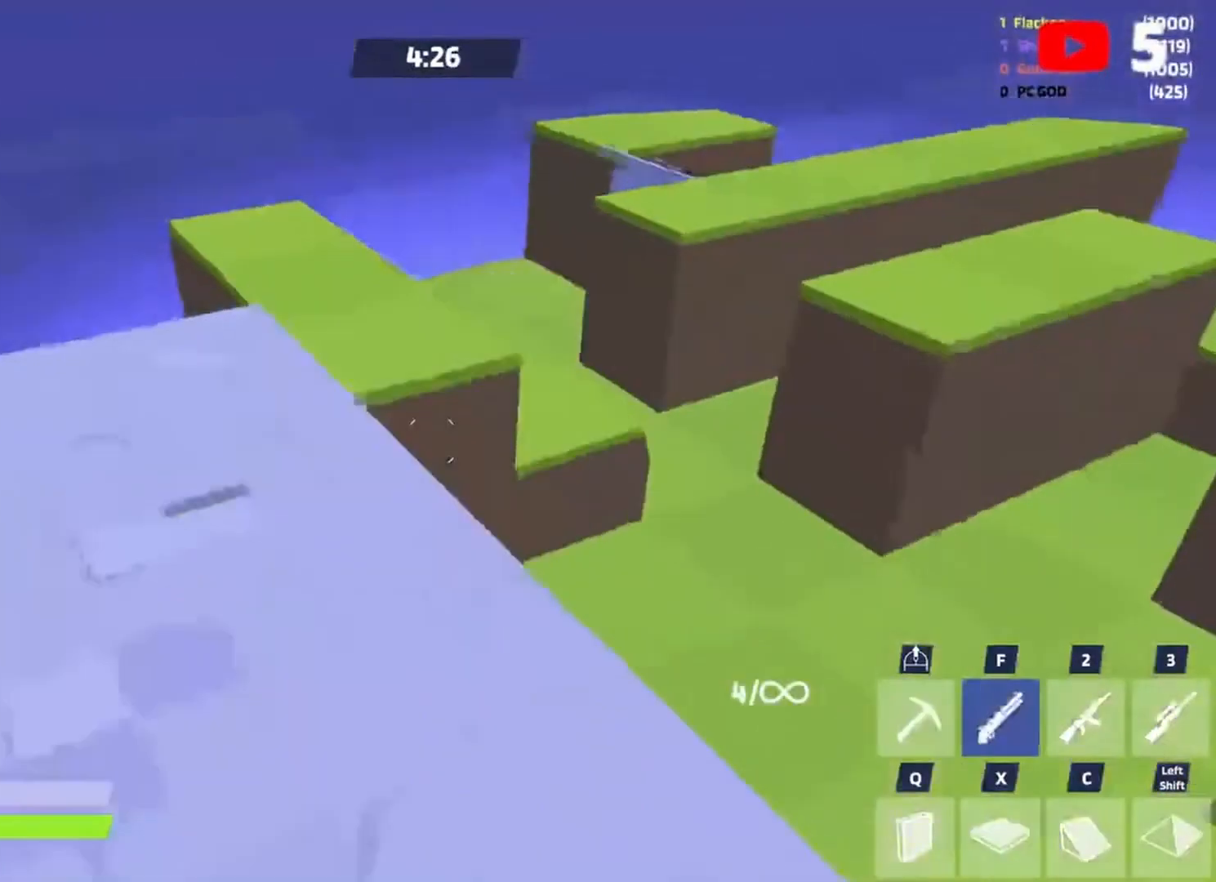
{"keys": ["w"], "events": [[50, "f", "up"], [150, "d", "down"], [383, "d", "up"]]}
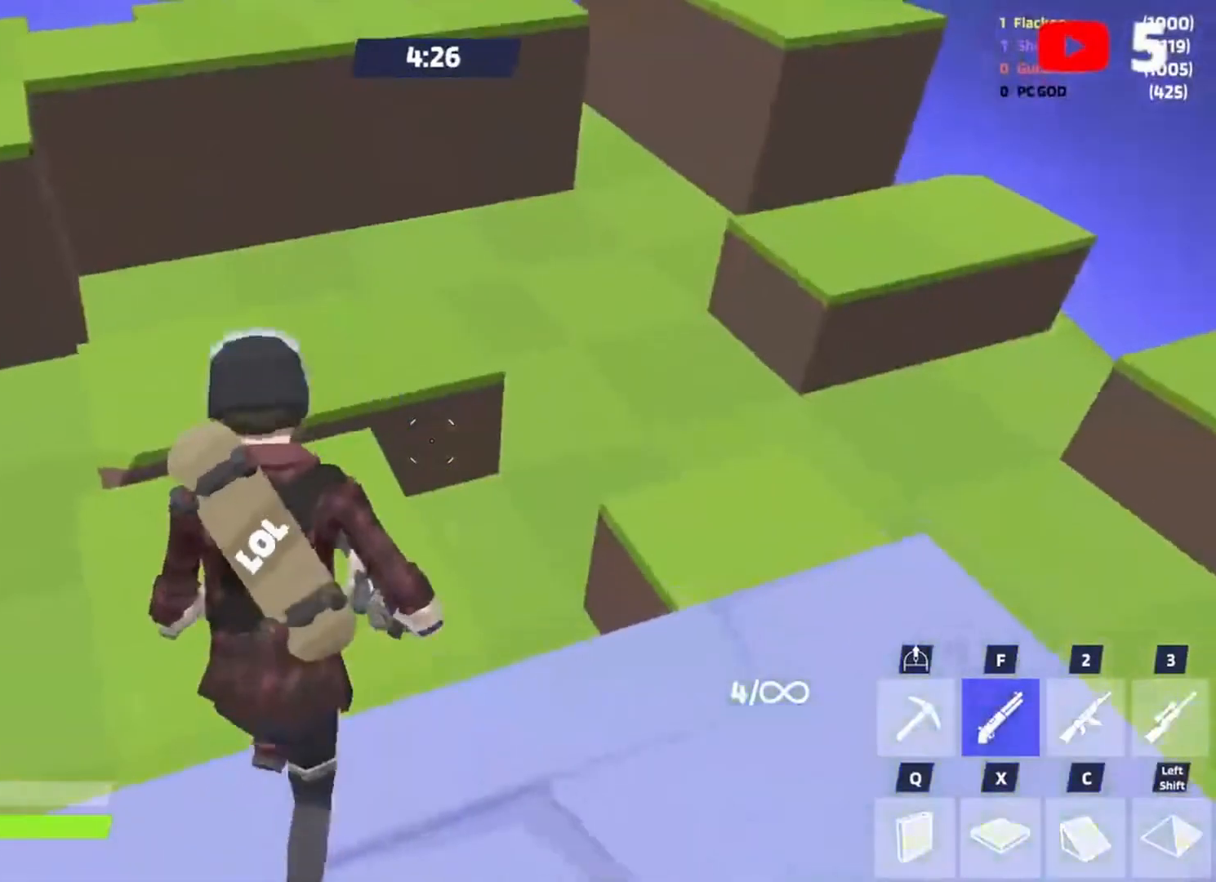
{"keys": ["d"], "events": [[183, "q", "down"], [283, "d", "down"], [283, "q", "up"], [283, "w", "up"], [383, "a", "down"], [383, "s", "down"], [467, "a", "up"], [467, "s", "up"]]}
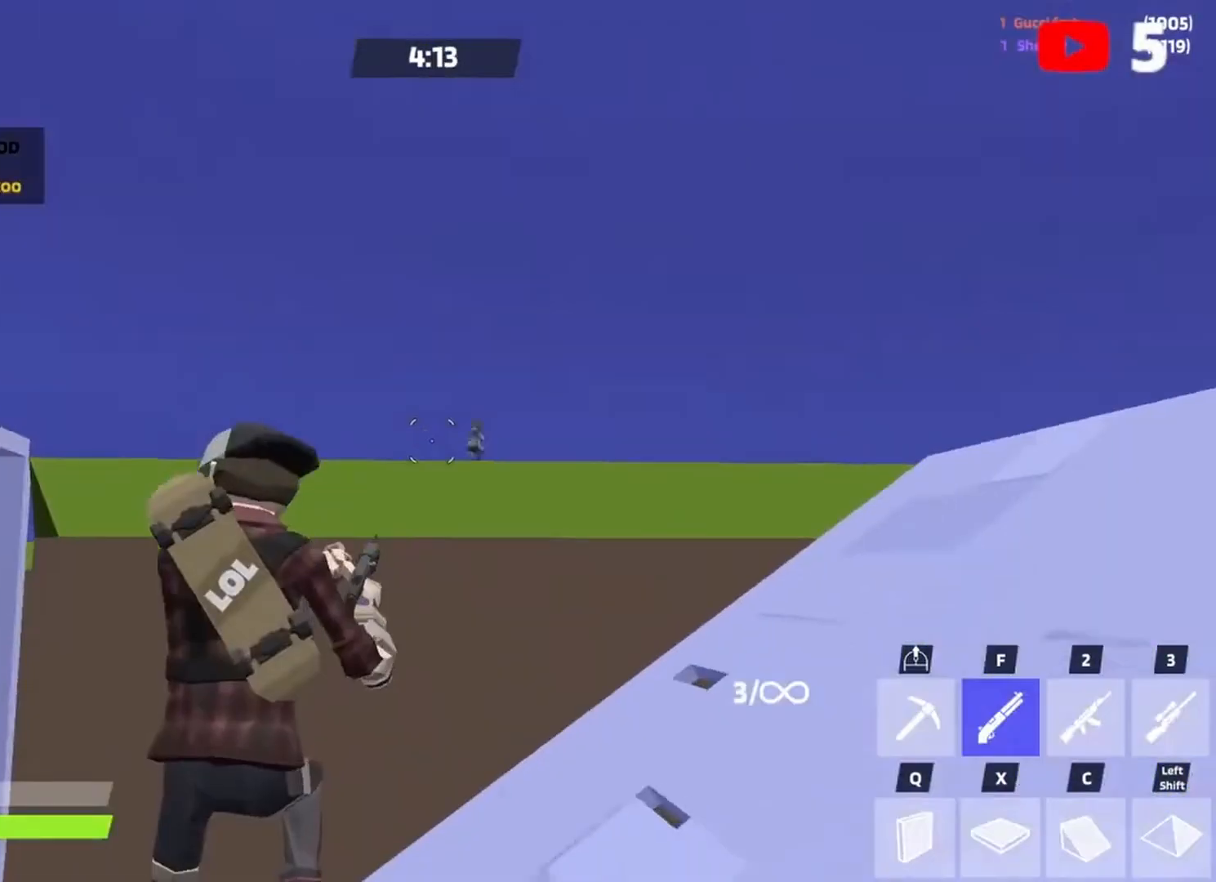
{"keys": ["s"], "events": [[133, "s", "down"], [233, "s", "up"], [267, "space", "down"], [367, "s", "down"], [367, "space", "up"], [467, "d", "up"]]}
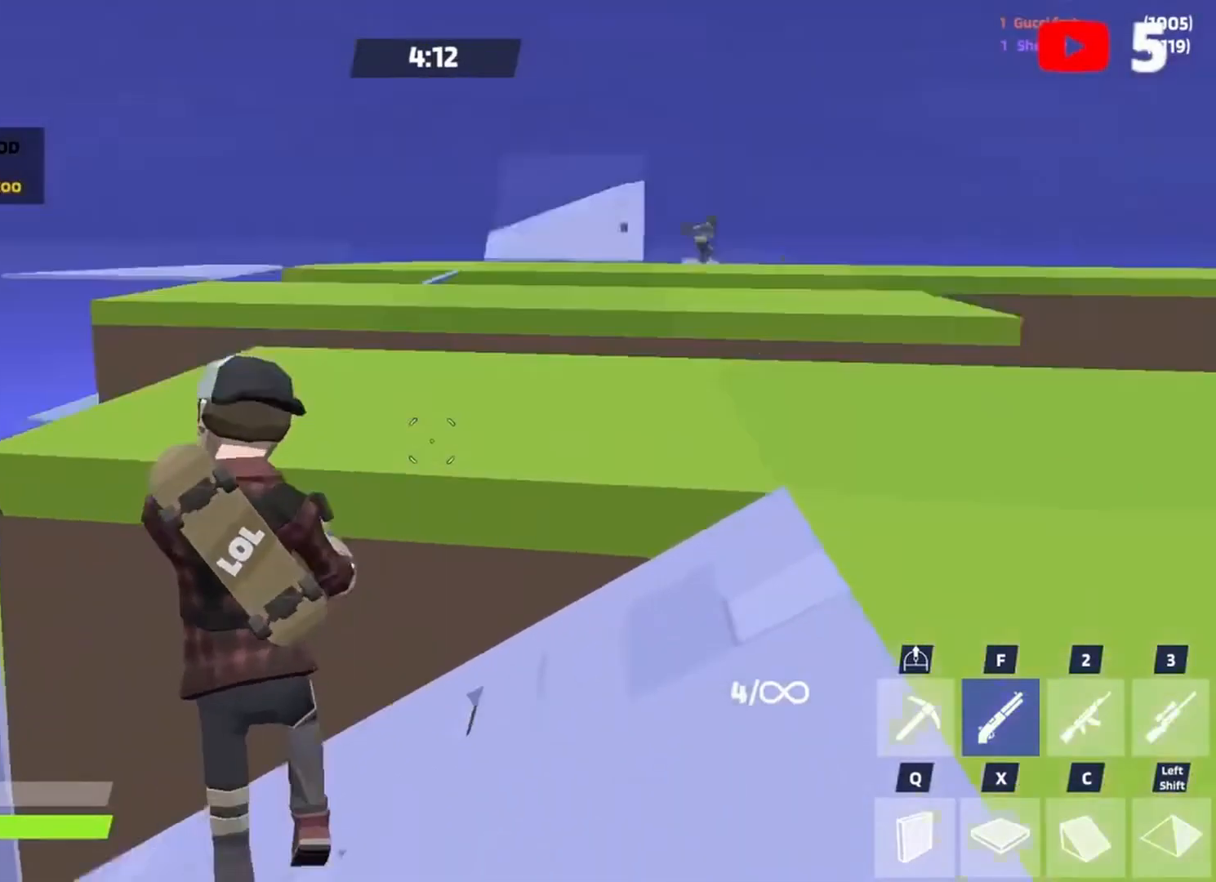
{"keys": ["d", "w"], "events": [[33, "a", "down"], [67, "s", "up"], [67, "x", "down"], [100, "x", "up"], [233, "a", "up"], [233, "f", "down"], [233, "w", "down"], [300, "f", "up"], [433, "d", "down"]]}
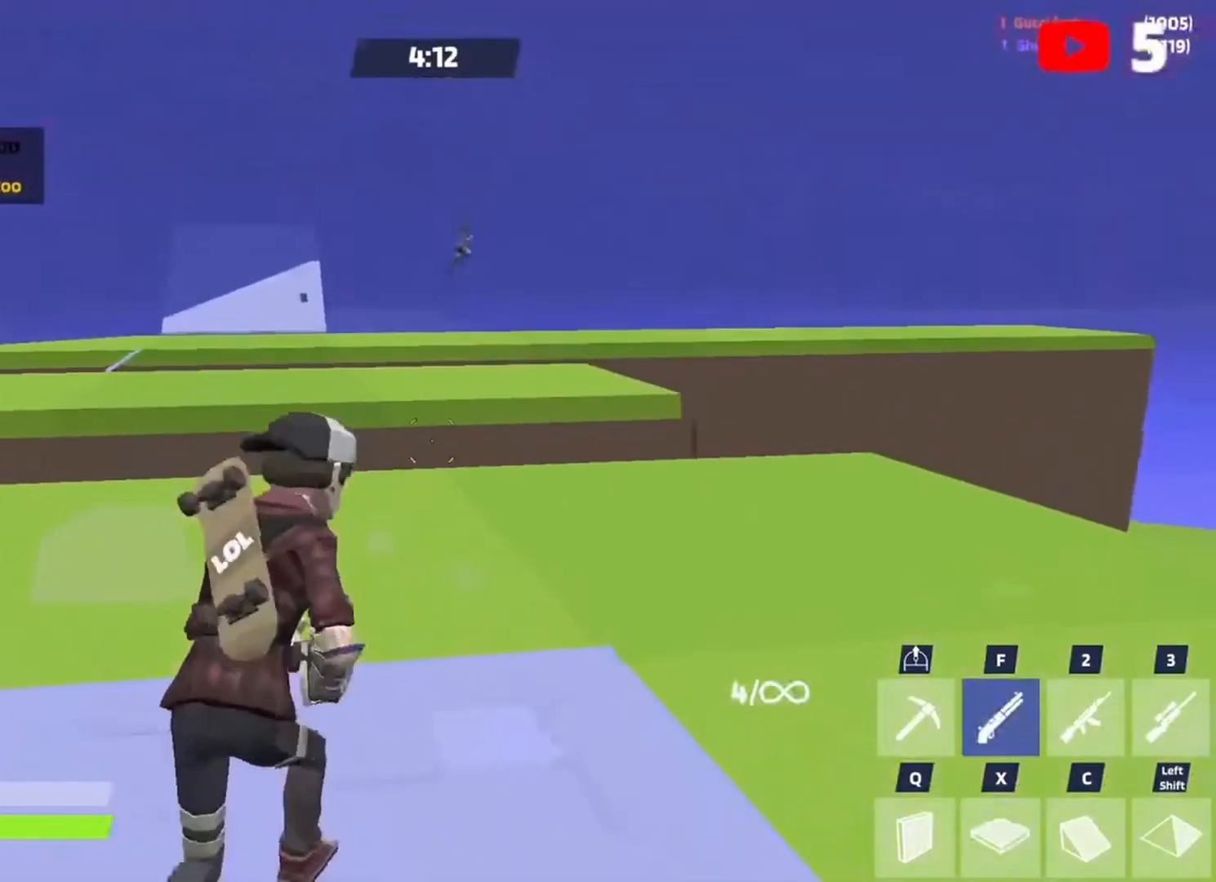
{"keys": ["w"], "events": [[33, "d", "up"], [167, "space", "down"], [300, "space", "up"]]}
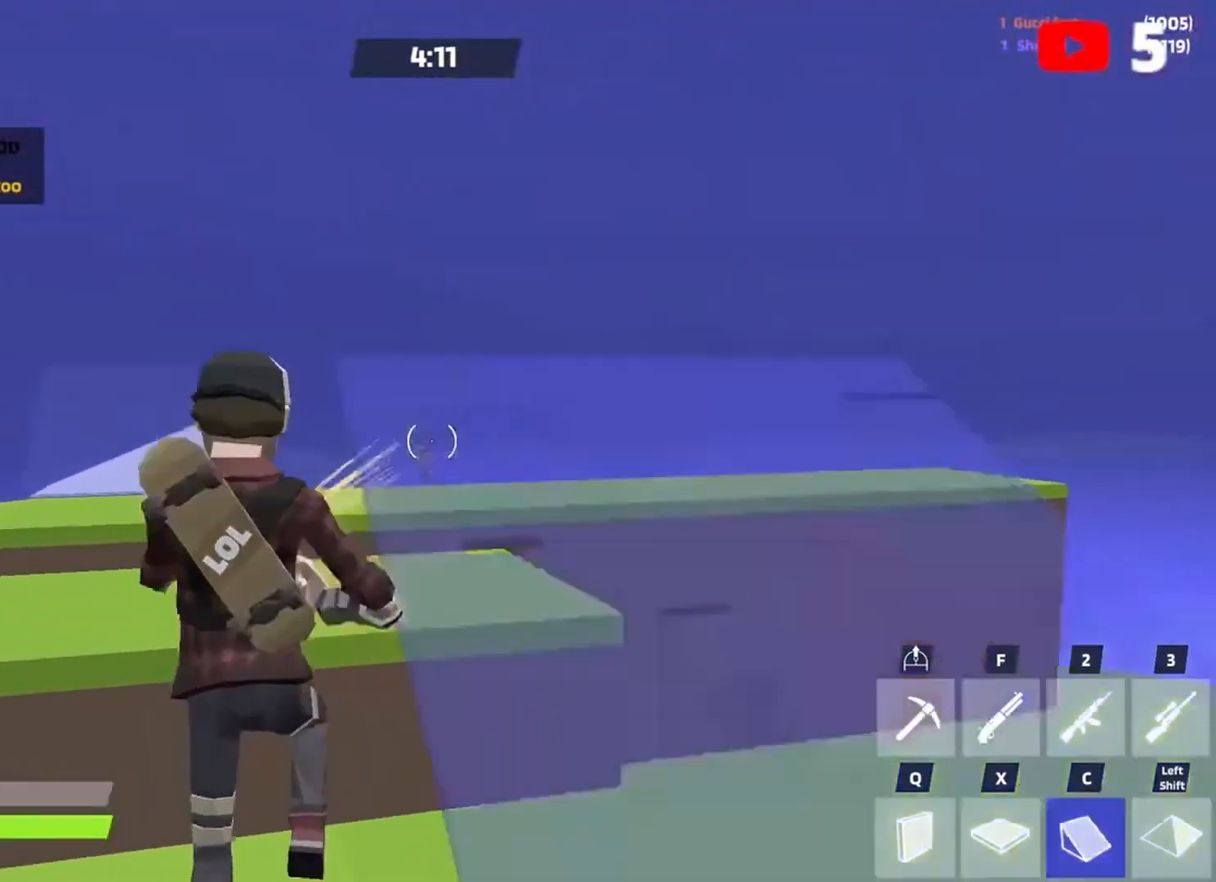
{"keys": ["f", "w"], "events": [[33, "c", "down"], [100, "c", "up"], [167, "c", "down"], [233, "a", "down"], [267, "c", "up"], [433, "a", "up"], [467, "f", "down"]]}
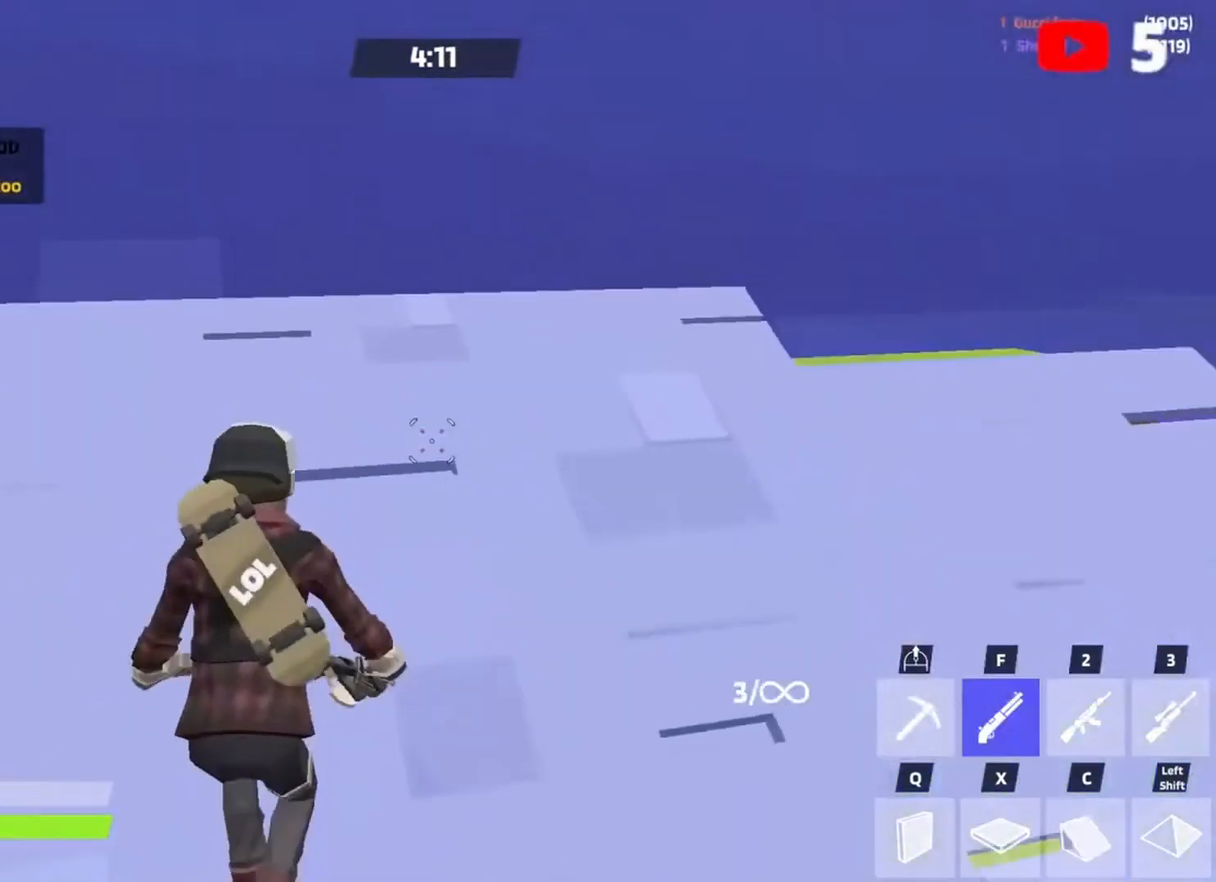
{"keys": ["w"], "events": [[67, "f", "up"], [133, "space", "down"], [200, "space", "up"], [300, "space", "down"], [300, "x", "down"], [333, "space", "up"], [400, "x", "up"], [433, "c", "down"], [467, "c", "up"]]}
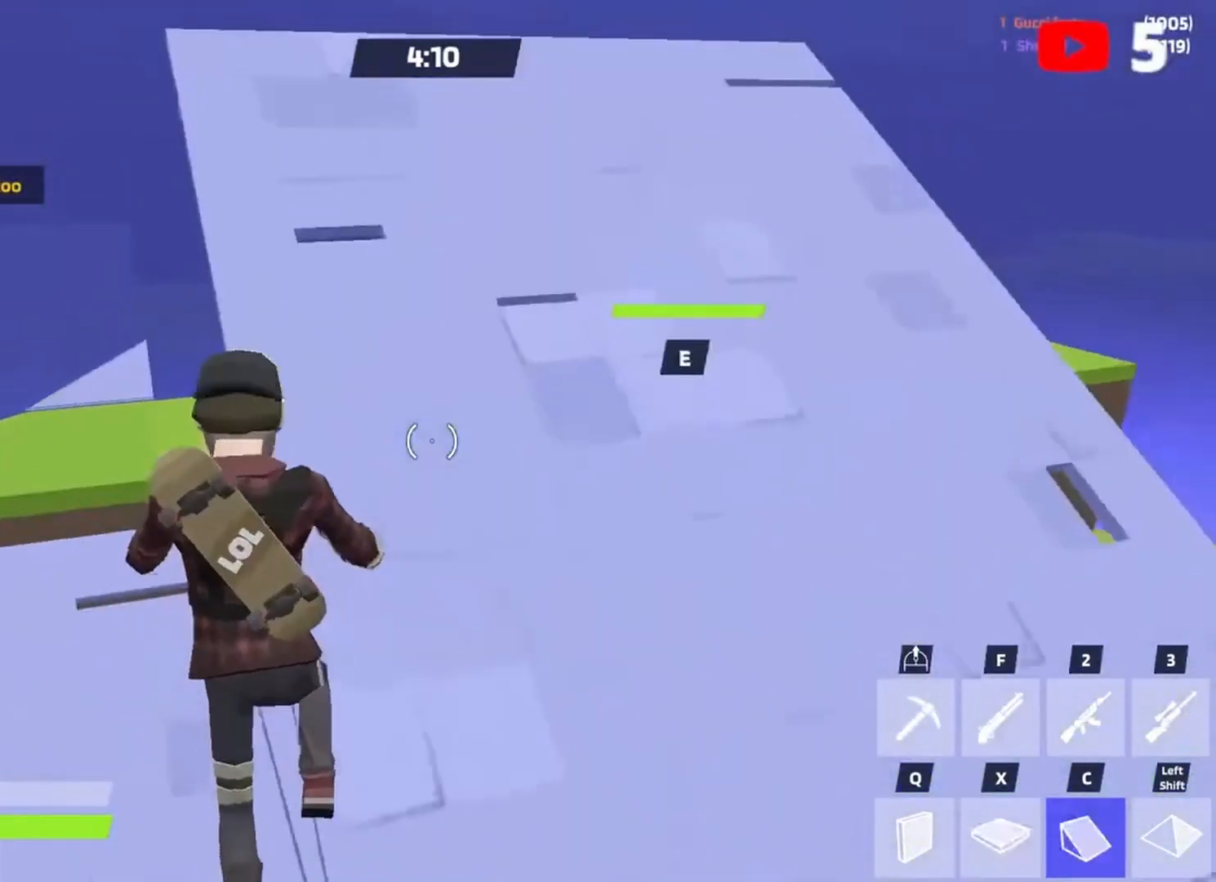
{"keys": ["w"], "events": [[67, "f", "down"], [167, "f", "up"], [267, "space", "down"], [300, "space", "up"], [400, "space", "down"], [500, "space", "up"]]}
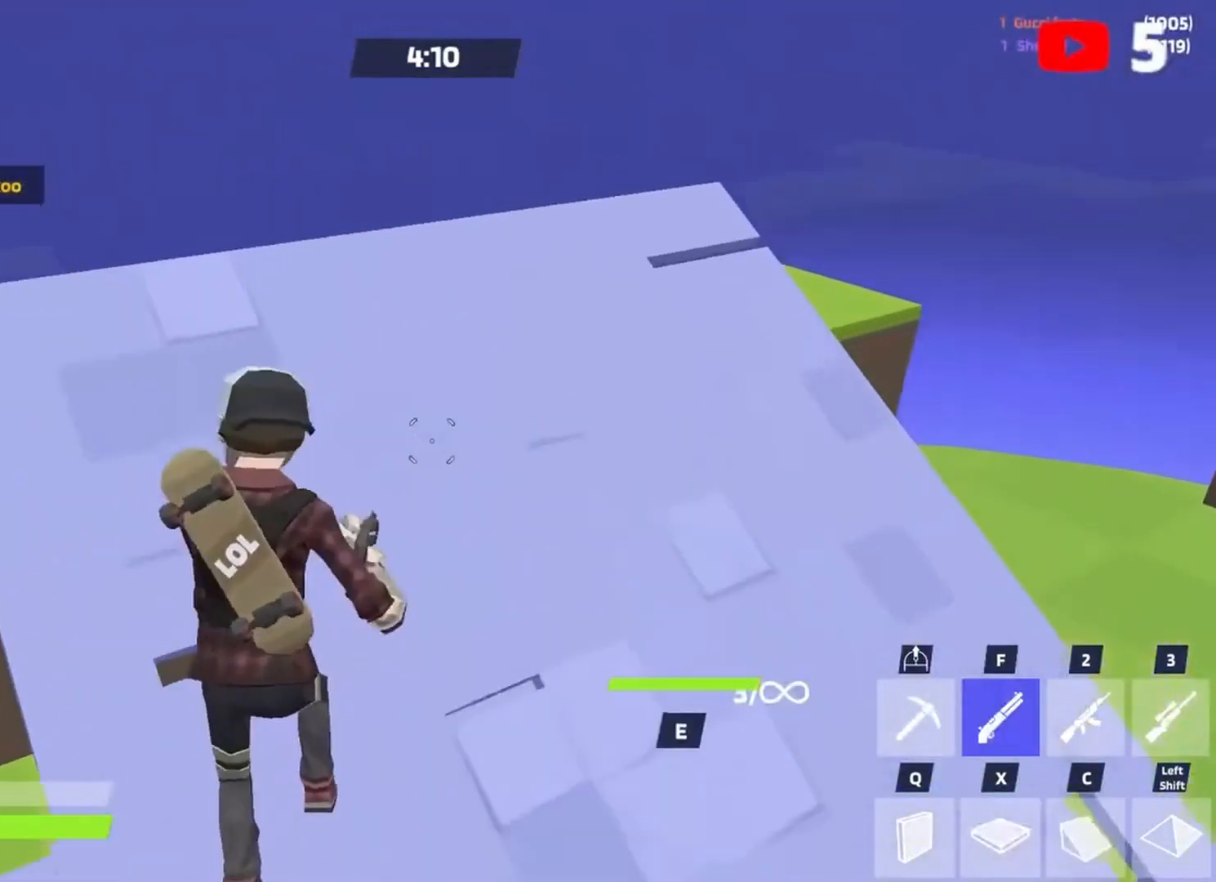
{"keys": ["a", "space", "w"], "events": [[33, "space", "down"], [100, "space", "up"], [200, "a", "down"], [200, "space", "down"], [267, "space", "up"], [333, "a", "up"], [500, "a", "down"], [500, "space", "down"]]}
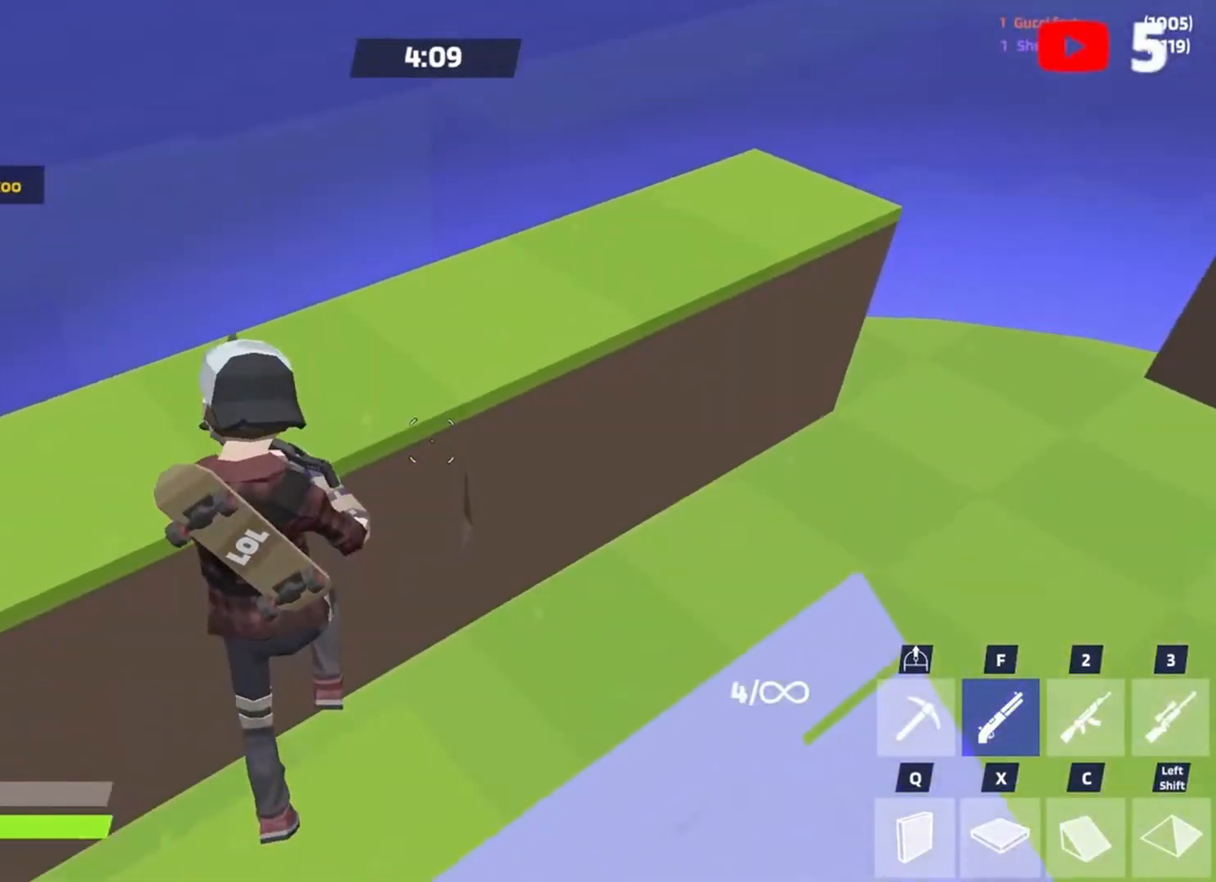
{"keys": ["d", "w"], "events": [[100, "a", "up"], [100, "x", "down"], [133, "space", "up"], [133, "x", "up"], [233, "f", "down"], [300, "f", "up"], [433, "d", "down"]]}
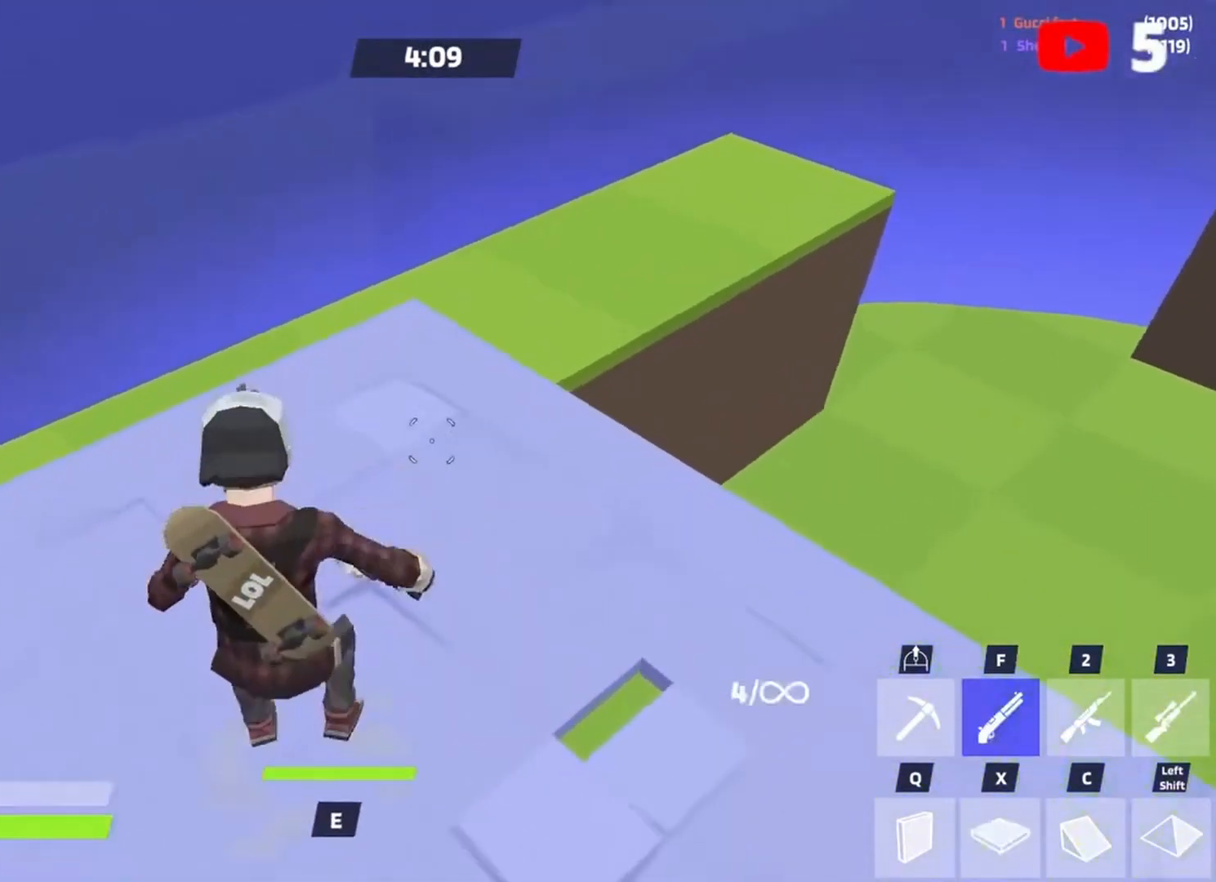
{"keys": ["w", "x"], "events": [[133, "space", "down"], [200, "space", "up"], [267, "space", "down"], [400, "d", "up"], [400, "space", "up"], [500, "x", "down"]]}
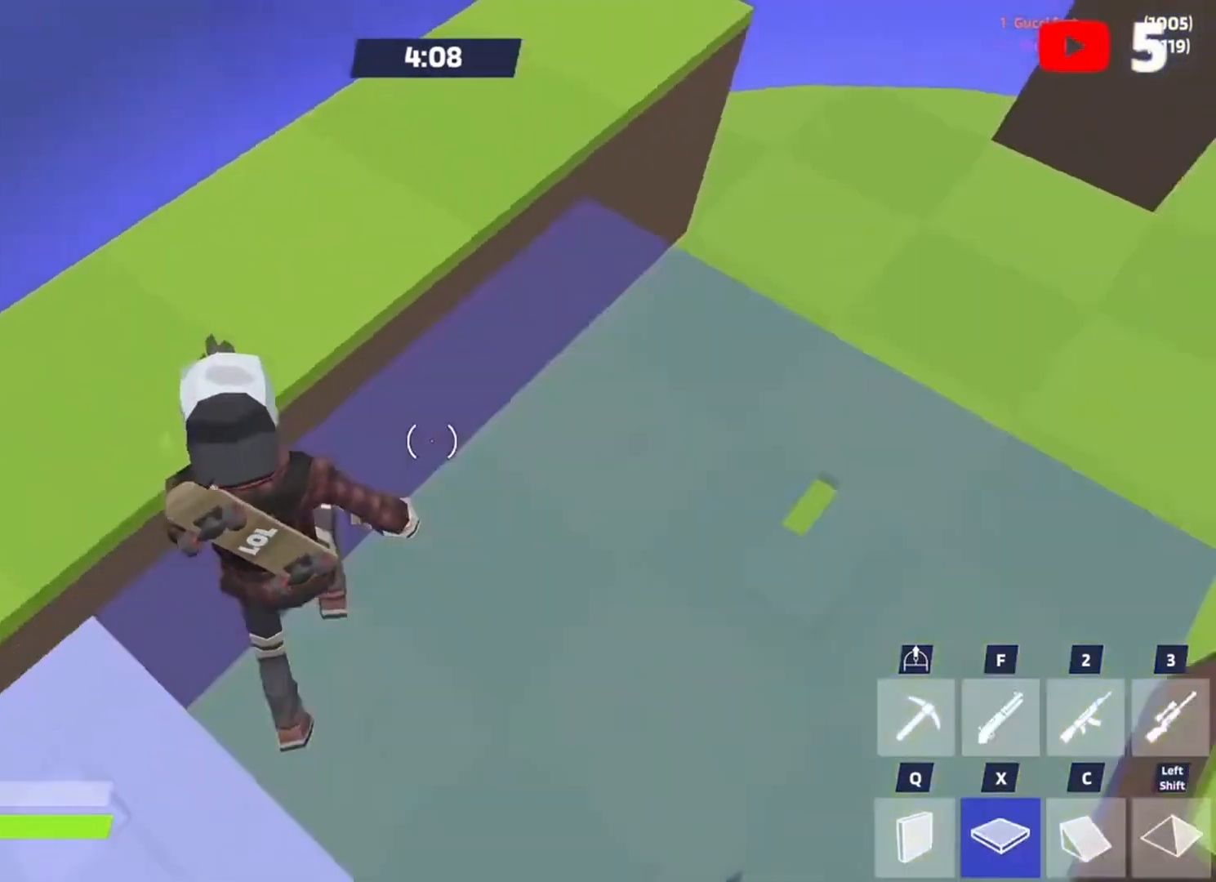
{"keys": ["d", "w"], "events": [[100, "x", "up"], [133, "f", "down"], [233, "f", "up"], [333, "d", "down"]]}
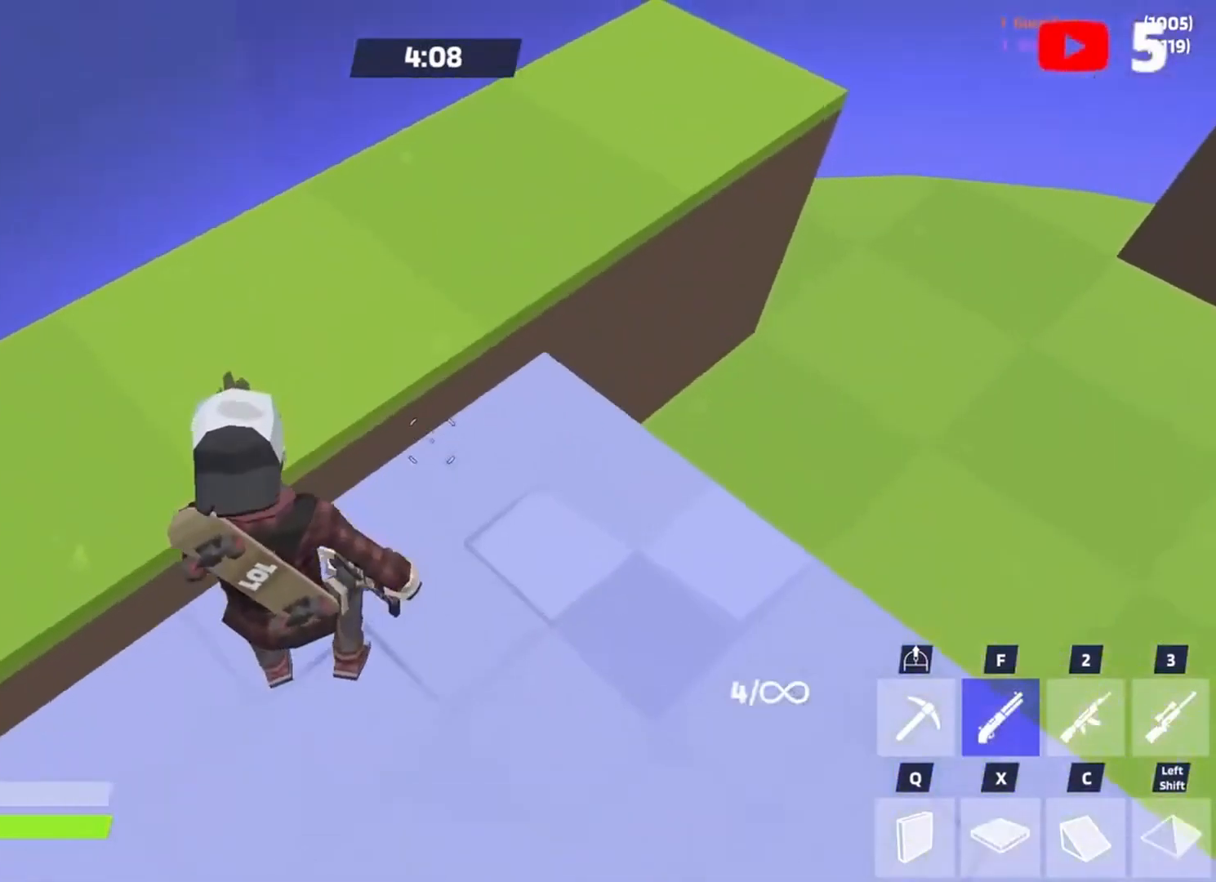
{"keys": ["w", "x"], "events": [[67, "space", "down"], [333, "d", "up"], [367, "space", "up"], [467, "x", "down"]]}
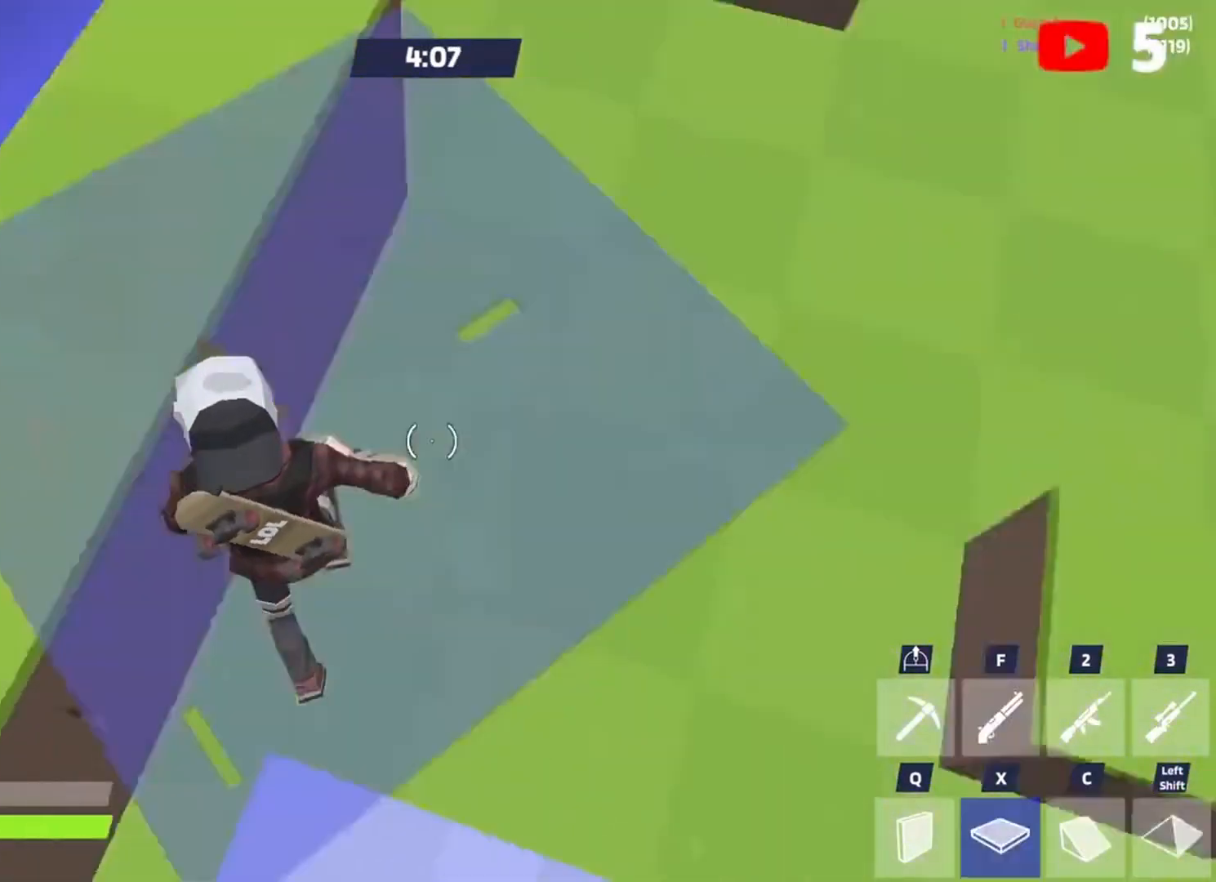
{"keys": ["w"], "events": [[67, "x", "up"], [367, "f", "down"], [400, "f", "up"]]}
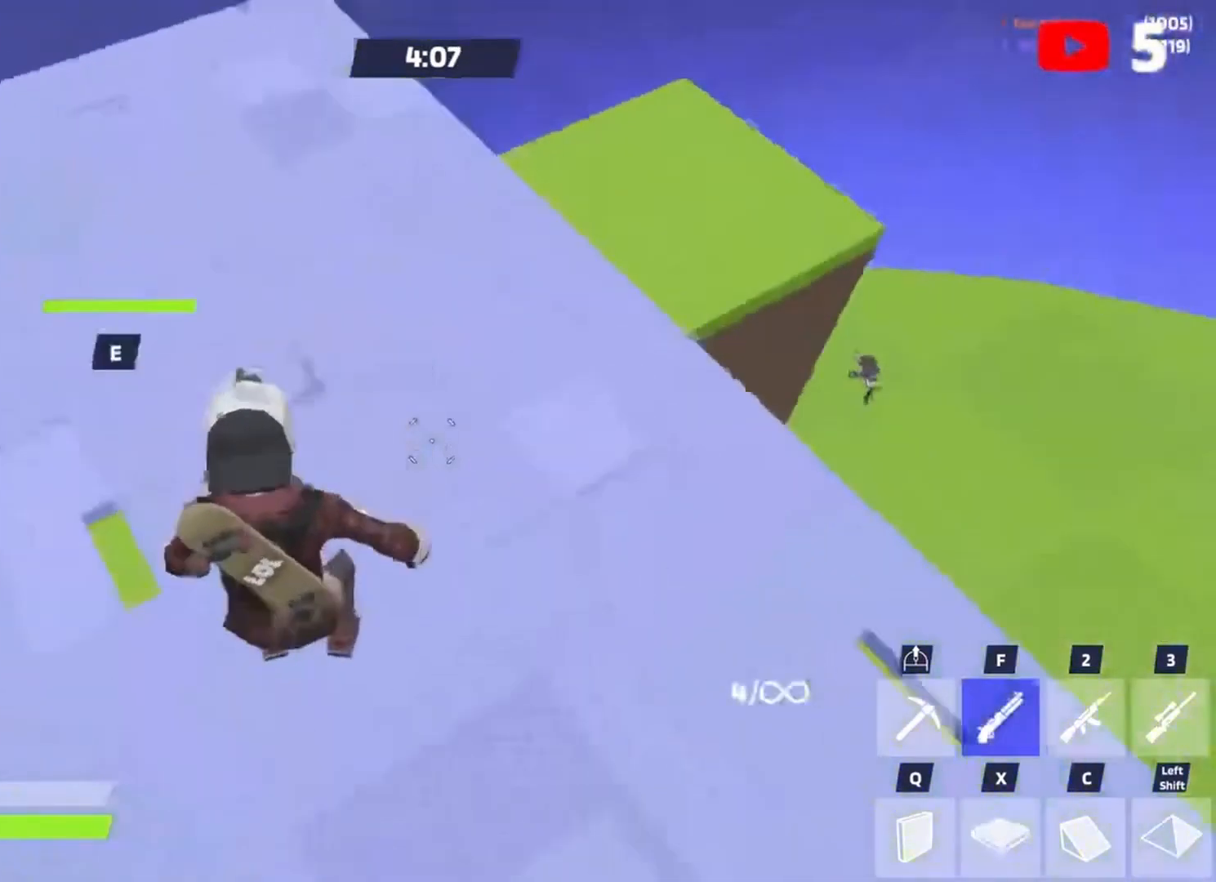
{"keys": [], "events": [[33, "d", "down"], [333, "d", "up"], [467, "w", "up"]]}
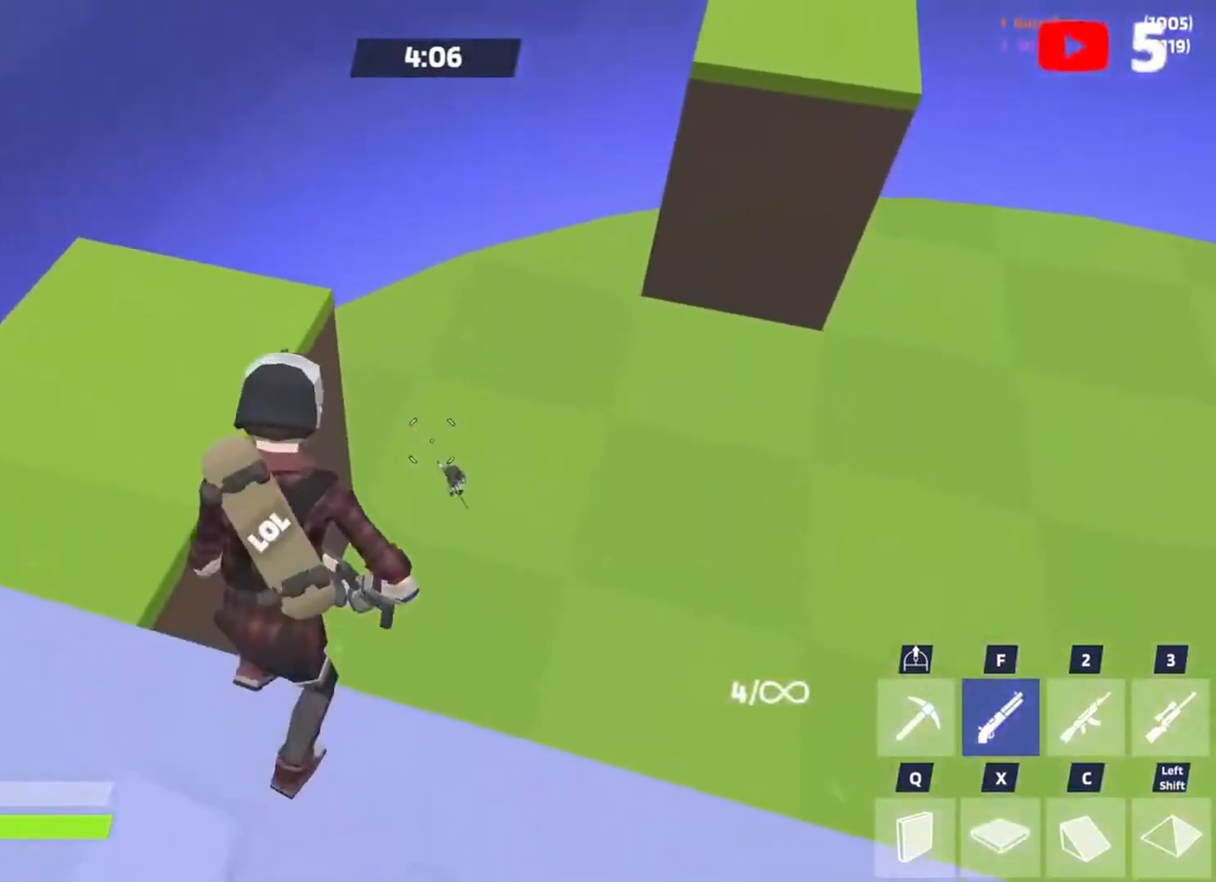
{"keys": [], "events": [[100, "2", "down"], [167, "2", "up"]]}
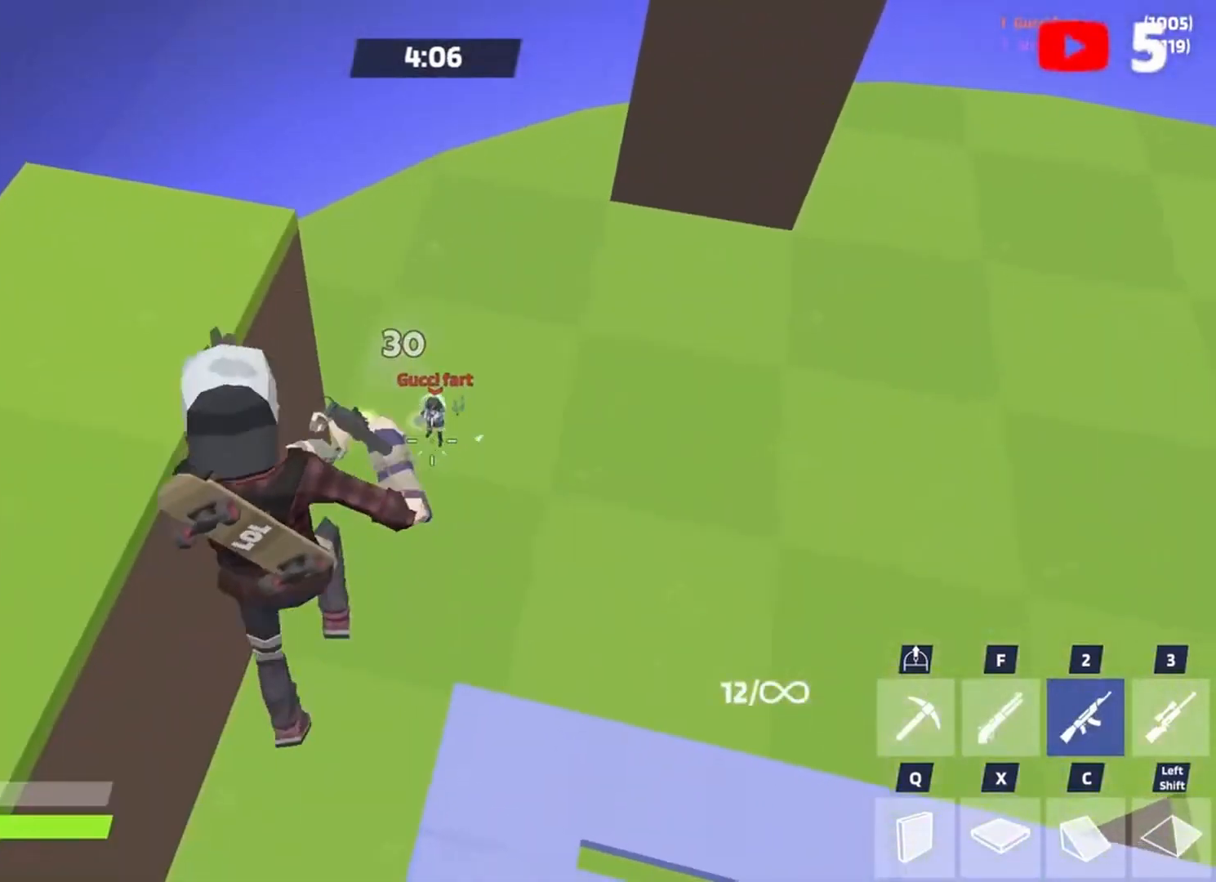
{"keys": ["q", "s"], "events": [[233, "a", "down"], [233, "s", "down"], [267, "a", "up"], [500, "q", "down"]]}
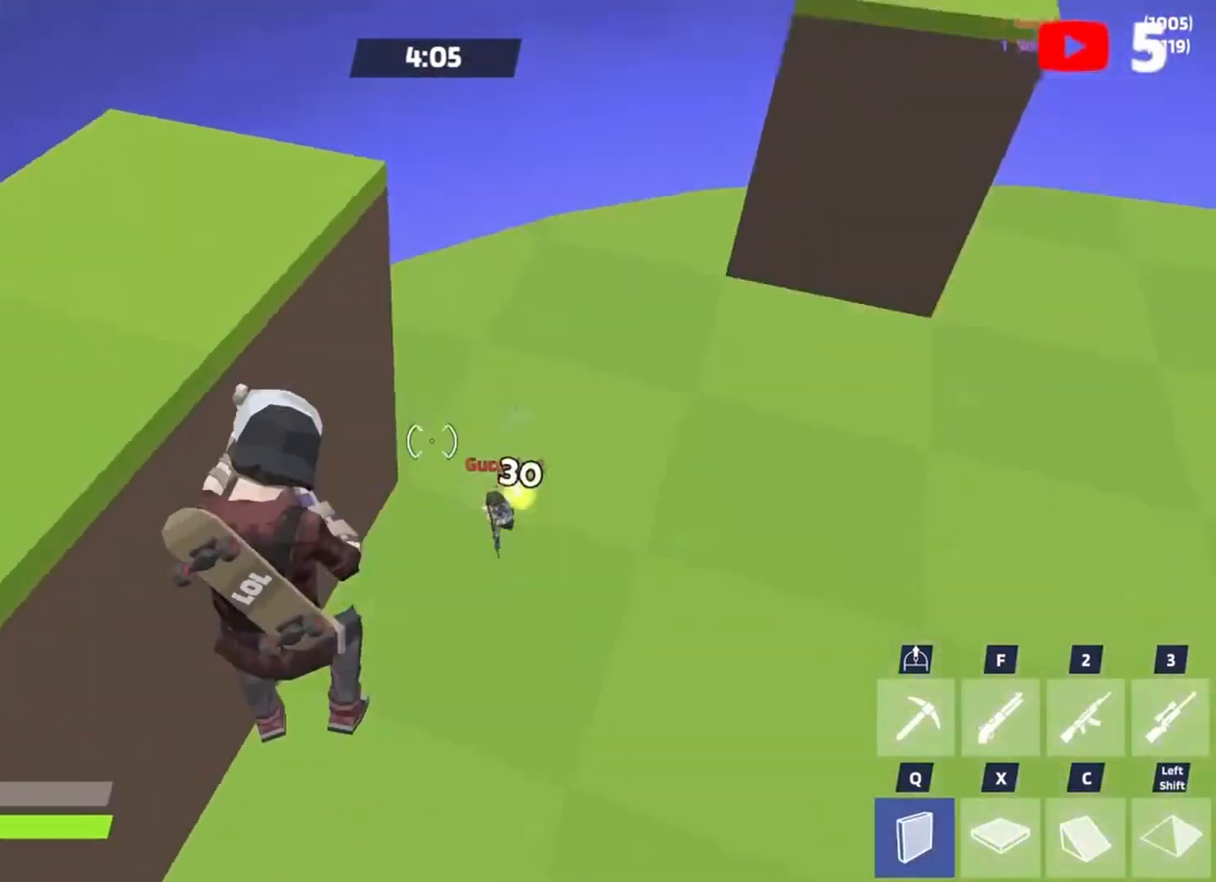
{"keys": ["a"], "events": [[33, "q", "up"], [200, "a", "down"], [200, "s", "up"], [200, "x", "down"], [333, "x", "up"], [367, "w", "down"], [467, "x", "down"], [500, "w", "up"], [500, "x", "up"]]}
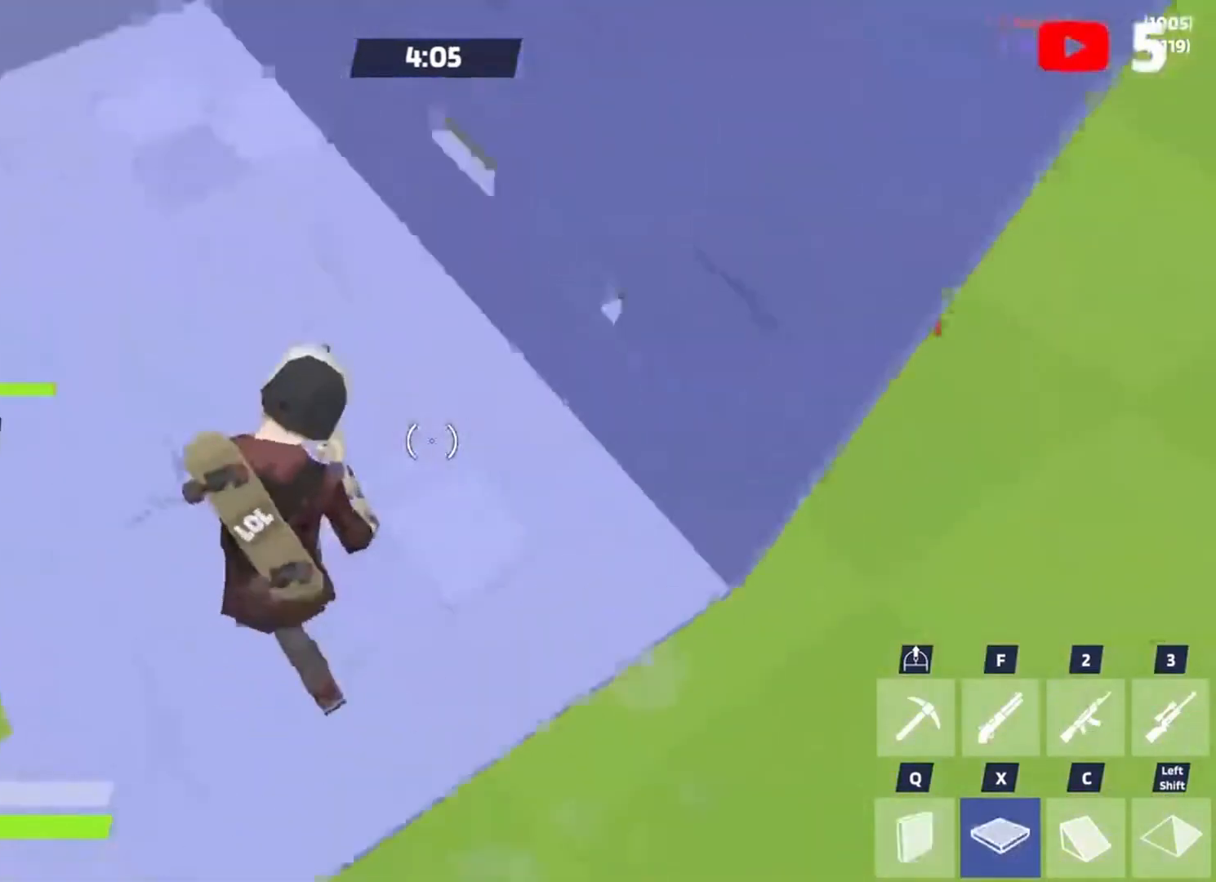
{"keys": ["c"], "events": [[300, "s", "down"], [333, "space", "down"], [367, "a", "up"], [367, "s", "up"], [433, "c", "down"], [467, "space", "up"]]}
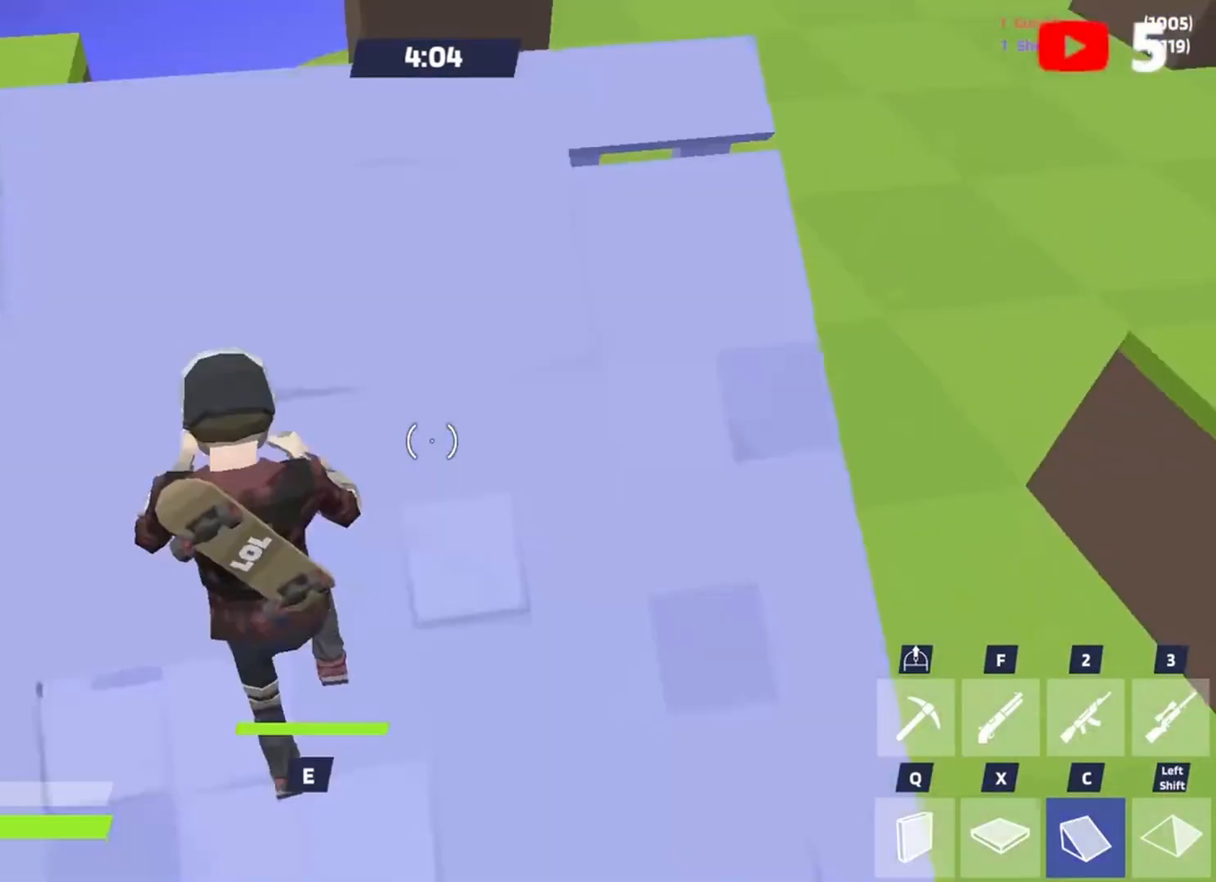
{"keys": ["w"], "events": [[33, "c", "up"], [33, "w", "down"], [67, "f", "down"], [167, "f", "up"], [267, "d", "down"], [500, "d", "up"]]}
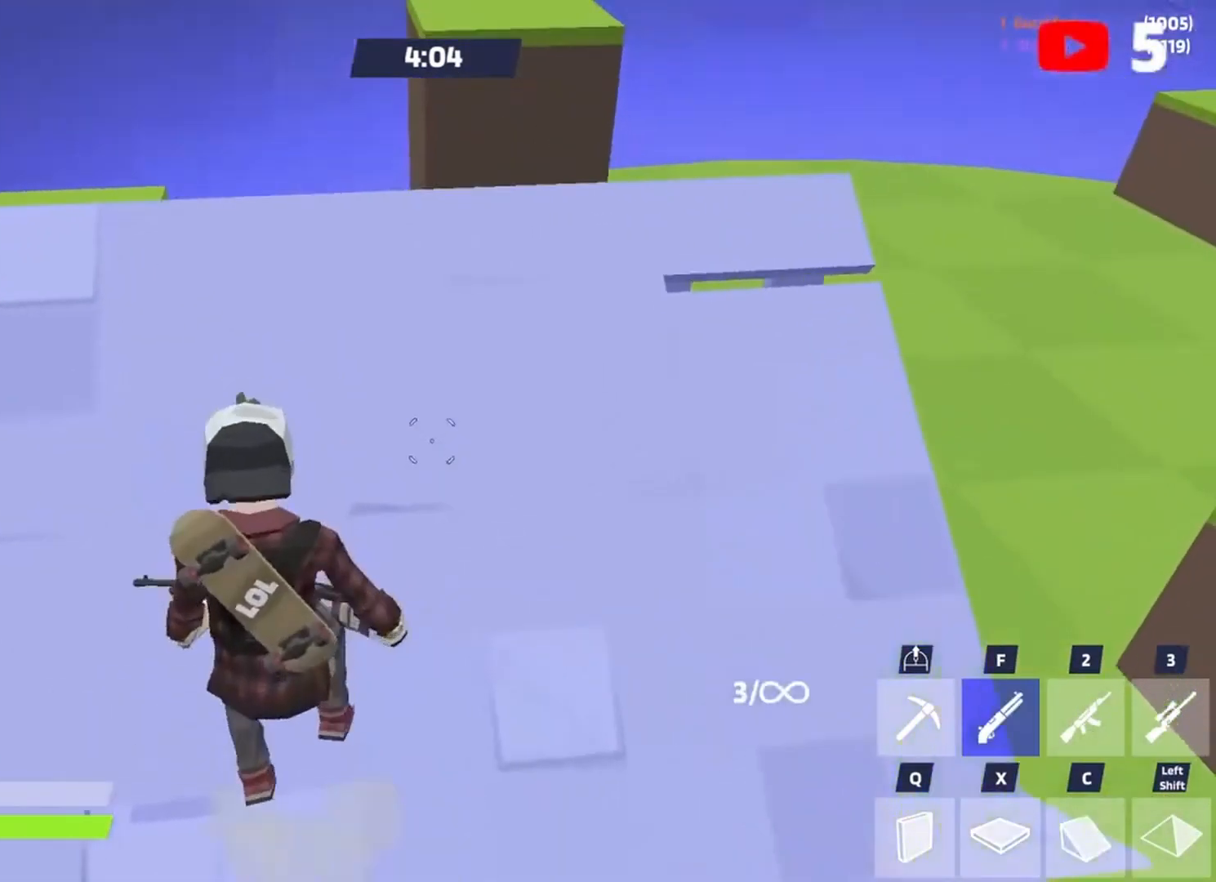
{"keys": ["d"], "events": [[100, "d", "down"], [133, "d", "up"], [233, "d", "down"], [333, "w", "up"]]}
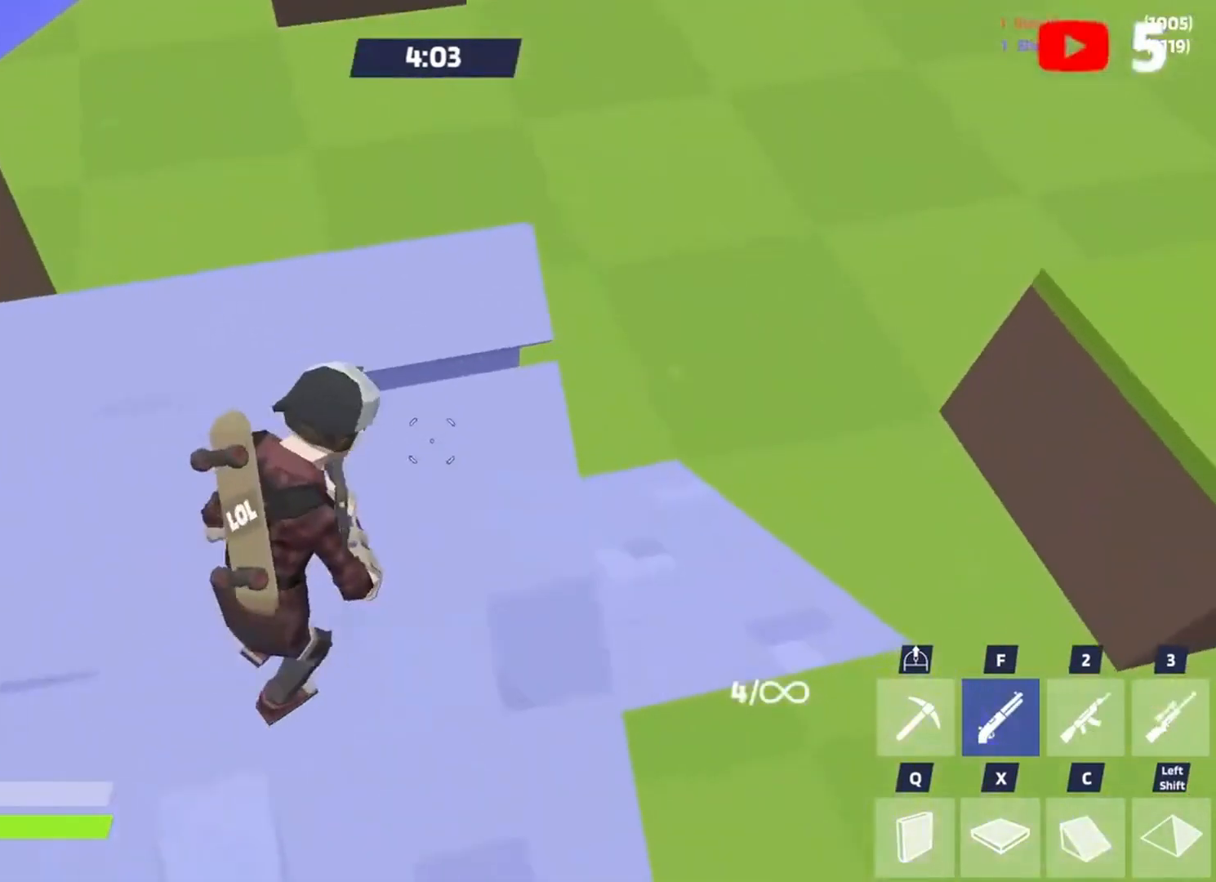
{"keys": ["d"], "events": [[233, "a", "down"], [300, "d", "up"], [400, "d", "down"], [433, "a", "up"]]}
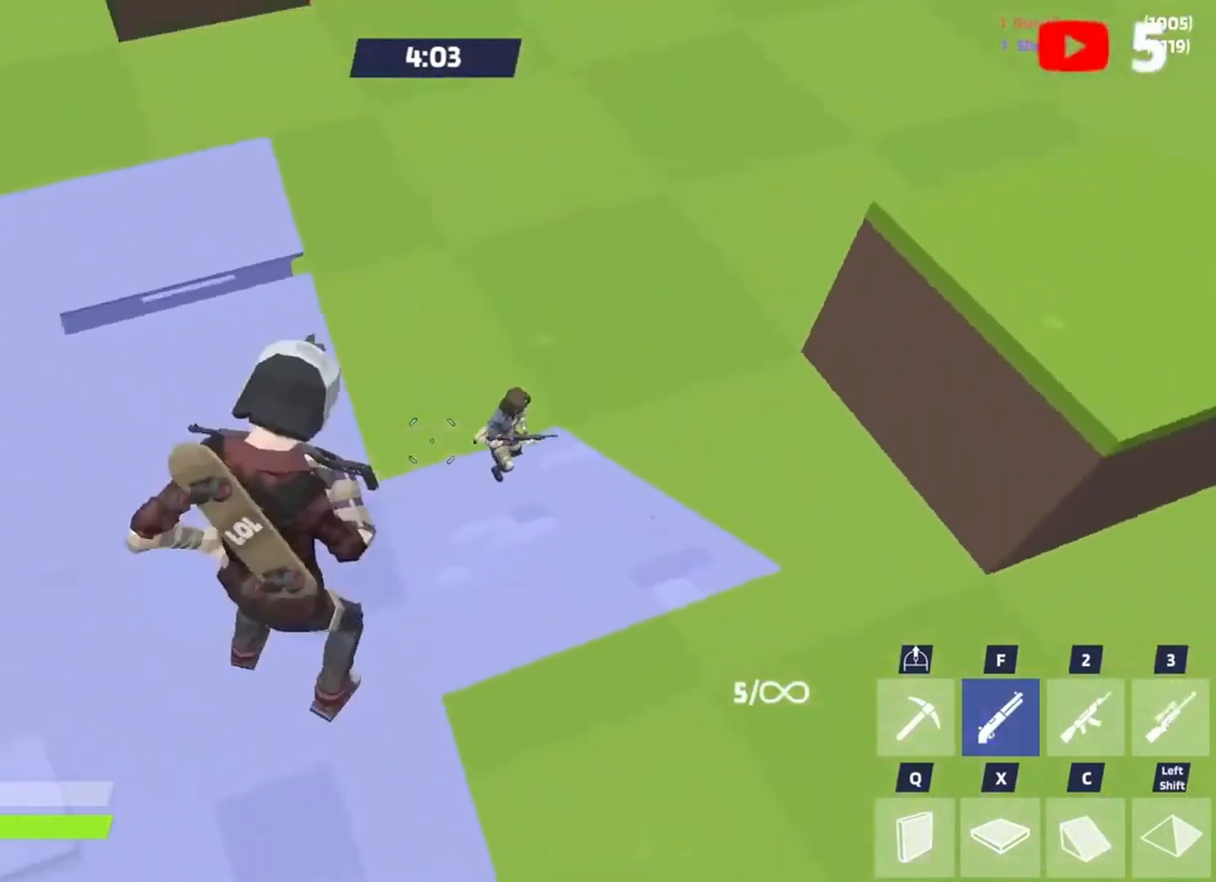
{"keys": ["a"], "events": [[167, "2", "down"], [200, "d", "up"], [267, "2", "up"], [300, "a", "down"]]}